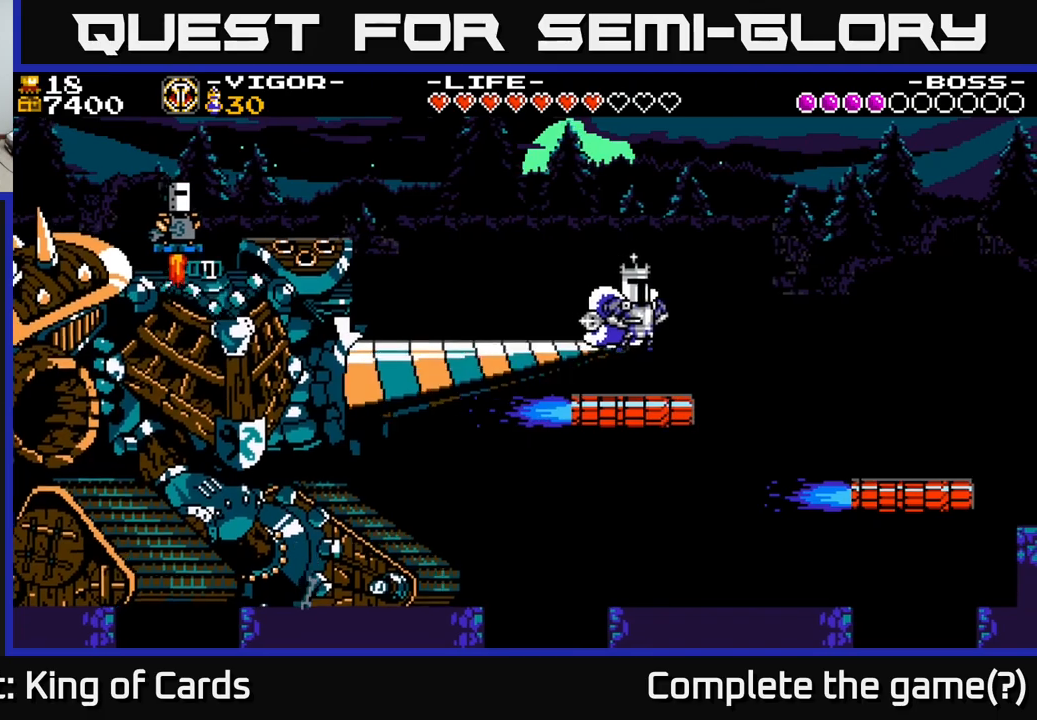
Gameplay with a controller (Xbox layout); each line is a JSON object with the inputs held at the frame after it. "events" lists button and stick changes between this image and that frame as [ms after this image, input, new state], when the widget could be followed in between. Not read: left_stick.
{"buttons": ["DPAD_LEFT"], "right_stick": "center", "events": [[100, "DPAD_RIGHT", "up"], [133, "DPAD_LEFT", "down"], [150, "A", "down"], [450, "A", "up"]]}
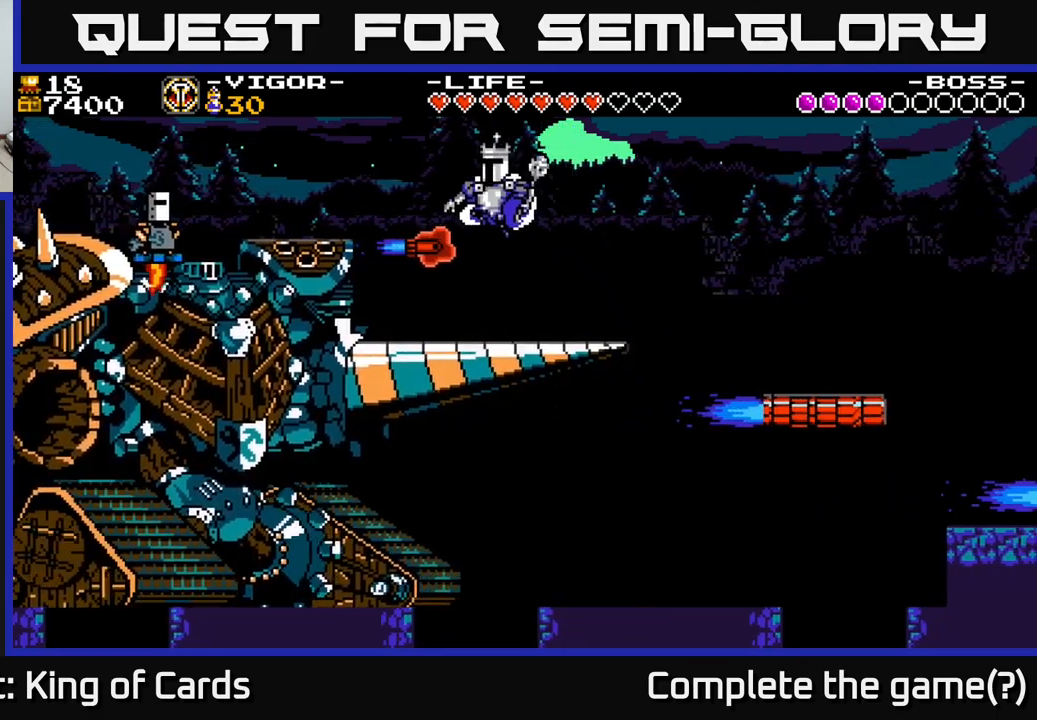
{"buttons": [], "right_stick": "center", "events": [[83, "A", "down"], [117, "X", "down"], [250, "X", "up"], [400, "A", "up"], [433, "DPAD_LEFT", "up"]]}
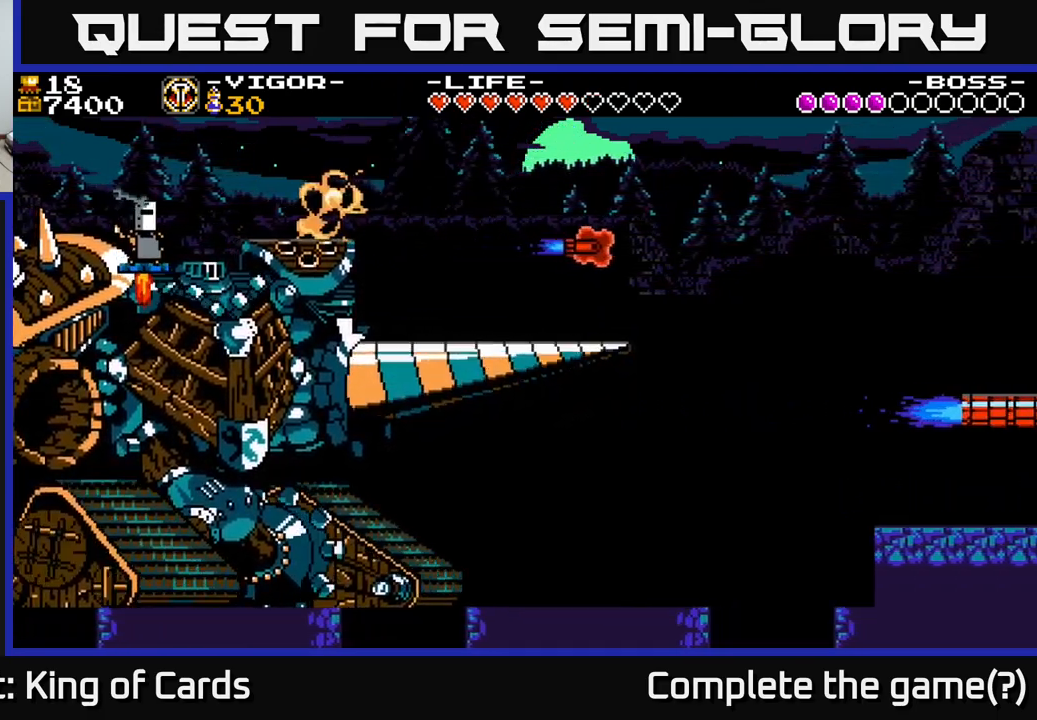
{"buttons": ["A", "DPAD_LEFT"], "right_stick": "center", "events": [[83, "DPAD_RIGHT", "down"], [350, "DPAD_RIGHT", "up"], [383, "DPAD_LEFT", "down"], [433, "A", "down"]]}
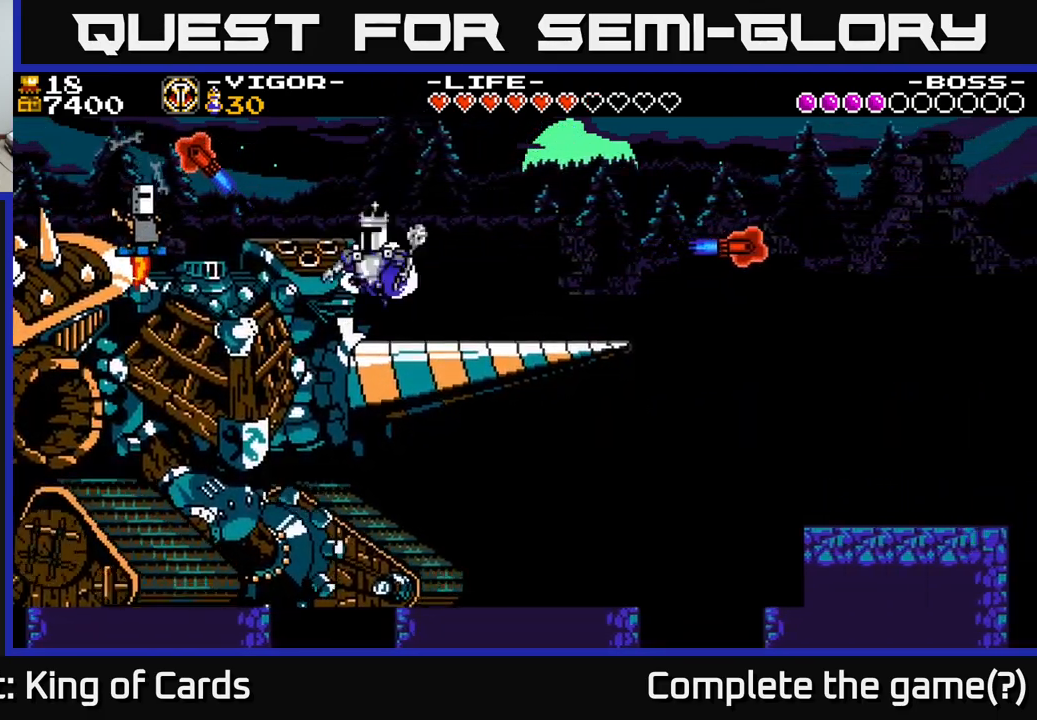
{"buttons": ["X", "DPAD_LEFT"], "right_stick": "center", "events": [[233, "A", "up"], [233, "X", "down"]]}
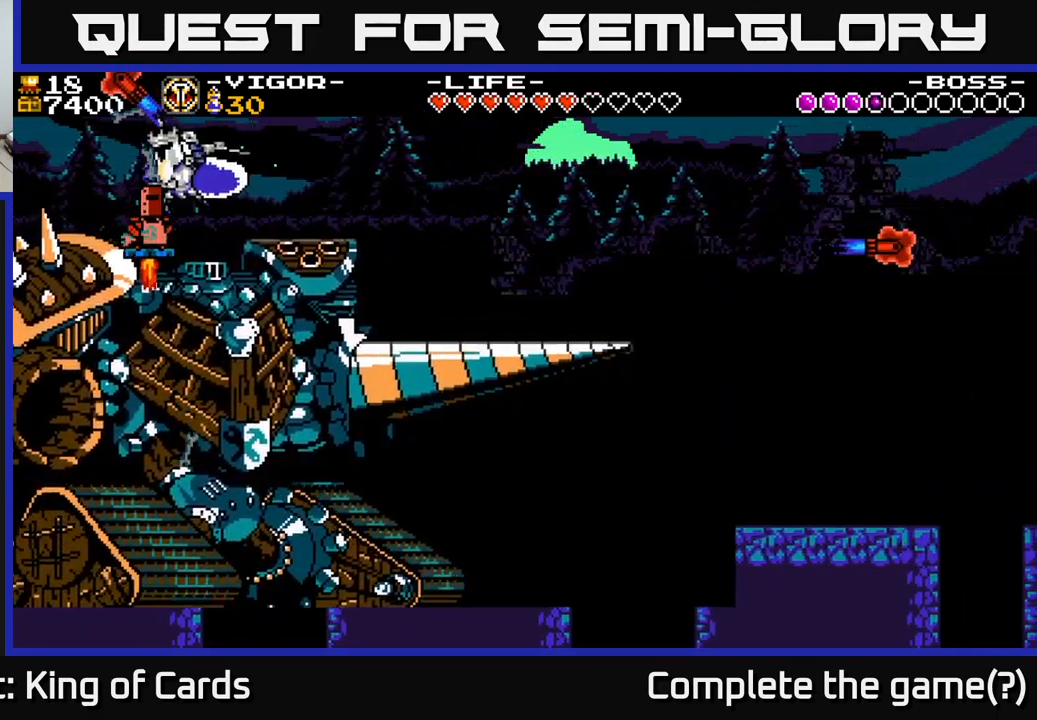
{"buttons": ["DPAD_RIGHT"], "right_stick": "center", "events": [[17, "X", "up"], [167, "DPAD_LEFT", "up"], [333, "DPAD_RIGHT", "down"]]}
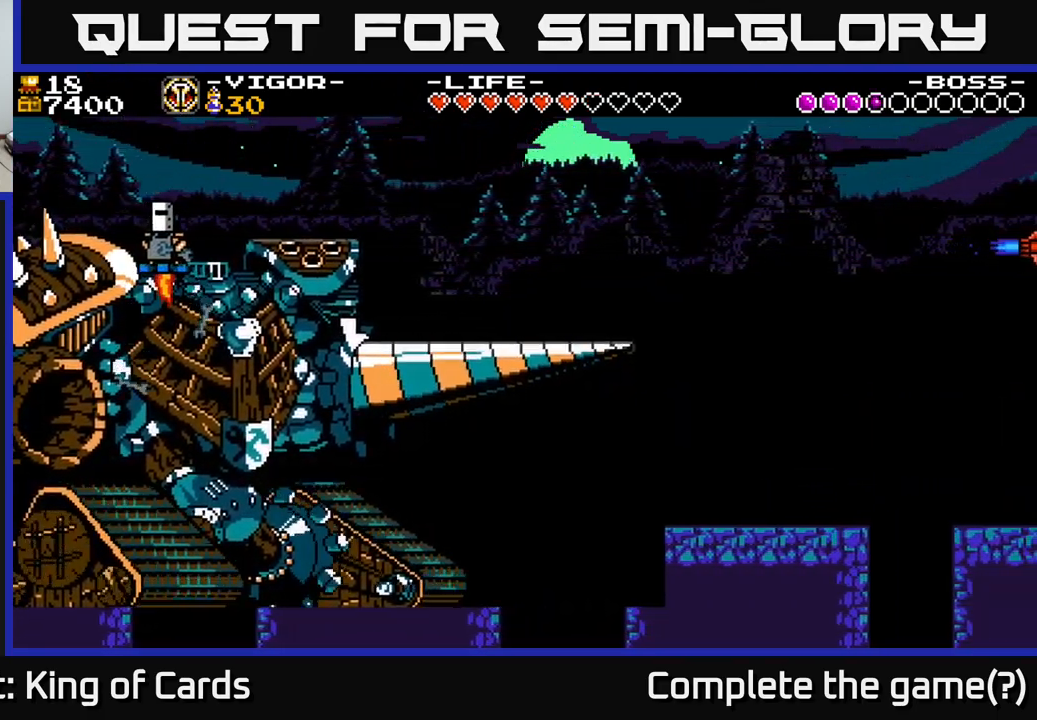
{"buttons": ["DPAD_RIGHT"], "right_stick": "center", "events": [[67, "DPAD_RIGHT", "up"], [183, "DPAD_RIGHT", "down"]]}
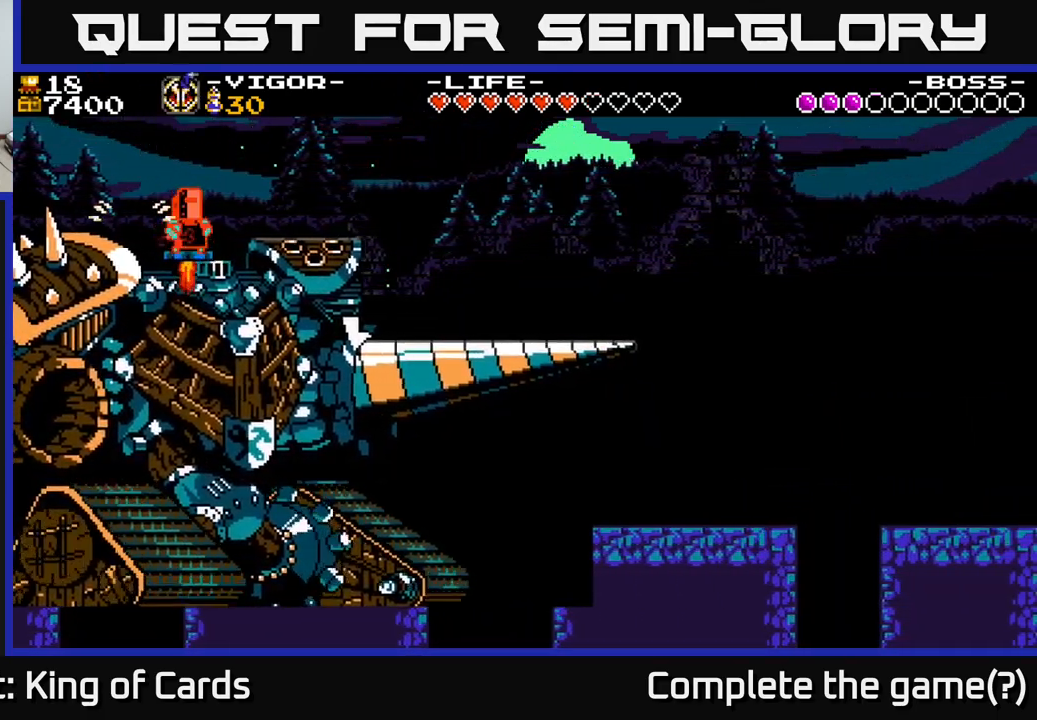
{"buttons": [], "right_stick": "center", "events": [[50, "DPAD_RIGHT", "up"], [267, "DPAD_RIGHT", "down"], [417, "DPAD_RIGHT", "up"]]}
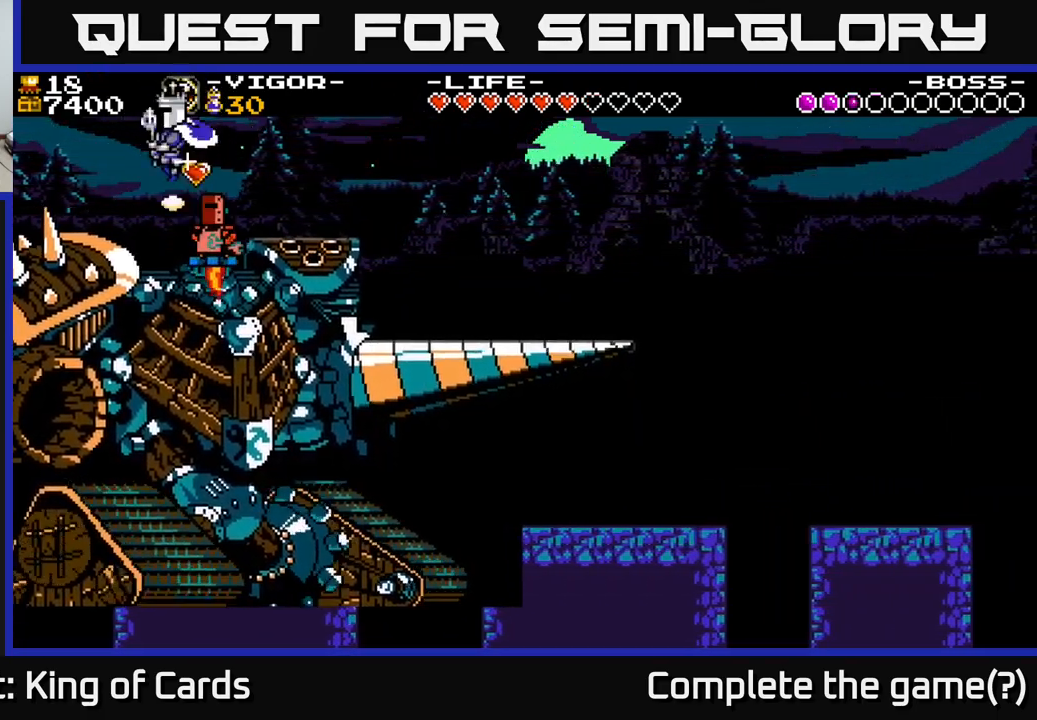
{"buttons": ["DPAD_RIGHT"], "right_stick": "center", "events": [[50, "DPAD_RIGHT", "down"]]}
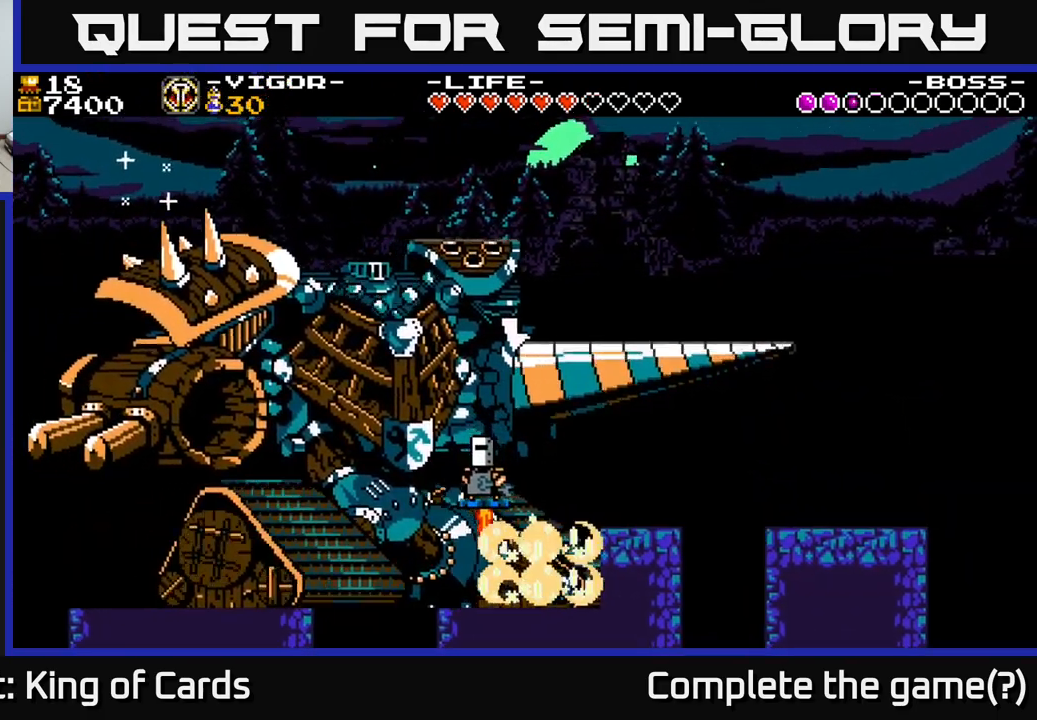
{"buttons": ["DPAD_RIGHT"], "right_stick": "center", "events": [[33, "X", "down"], [200, "X", "up"]]}
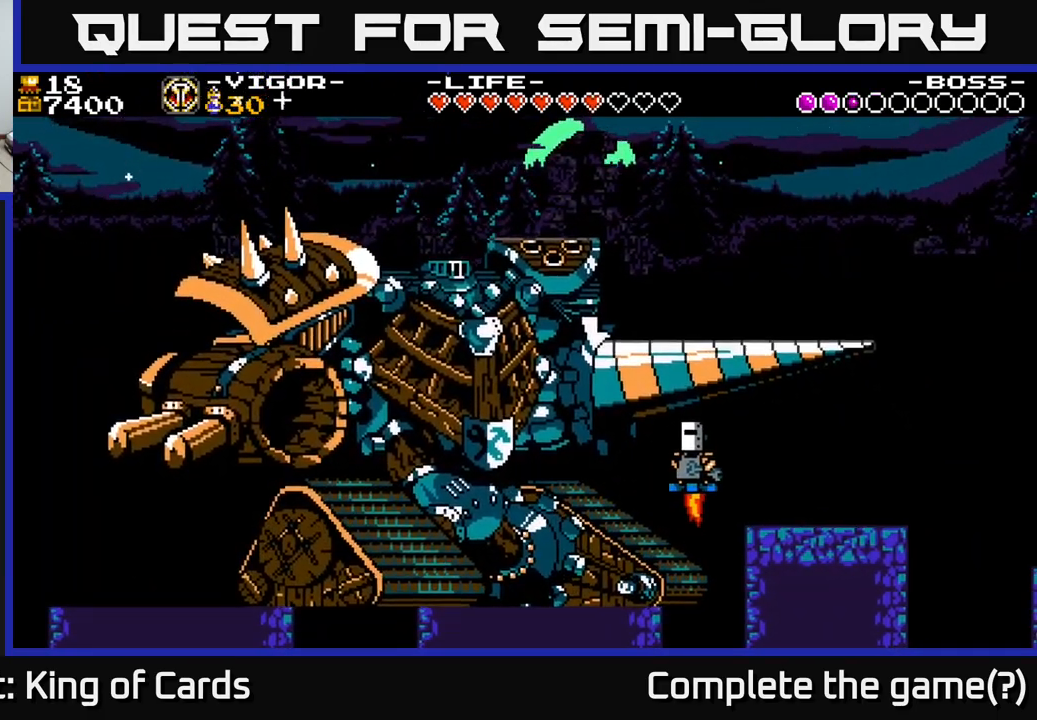
{"buttons": ["DPAD_RIGHT"], "right_stick": "center", "events": []}
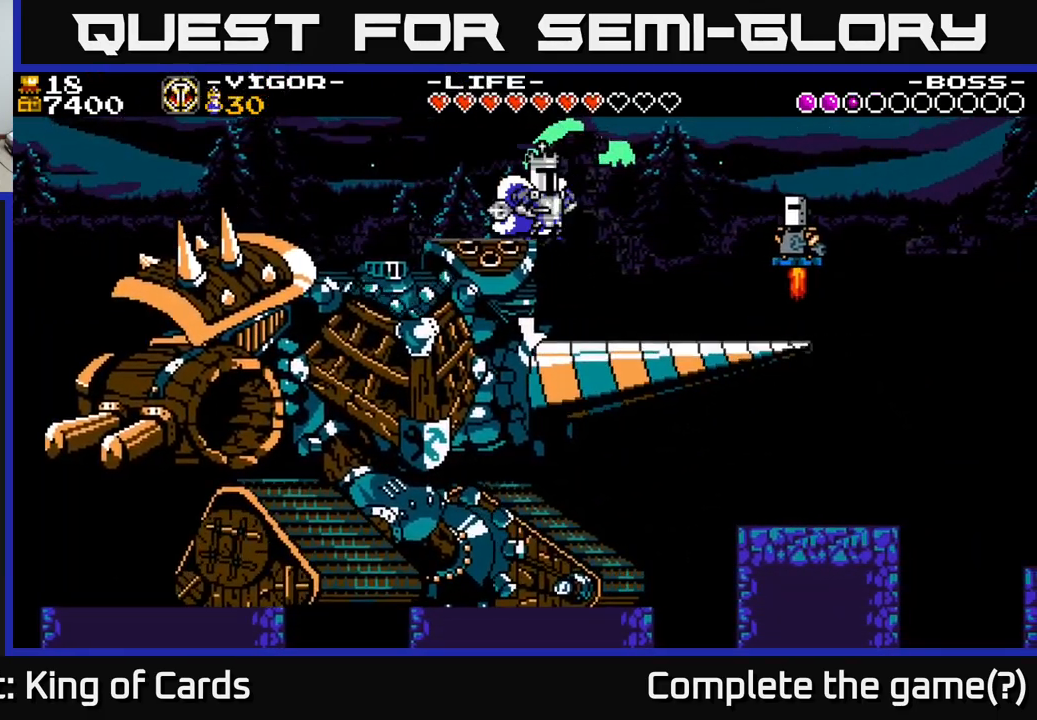
{"buttons": ["DPAD_RIGHT"], "right_stick": "center", "events": [[50, "A", "down"], [300, "A", "up"]]}
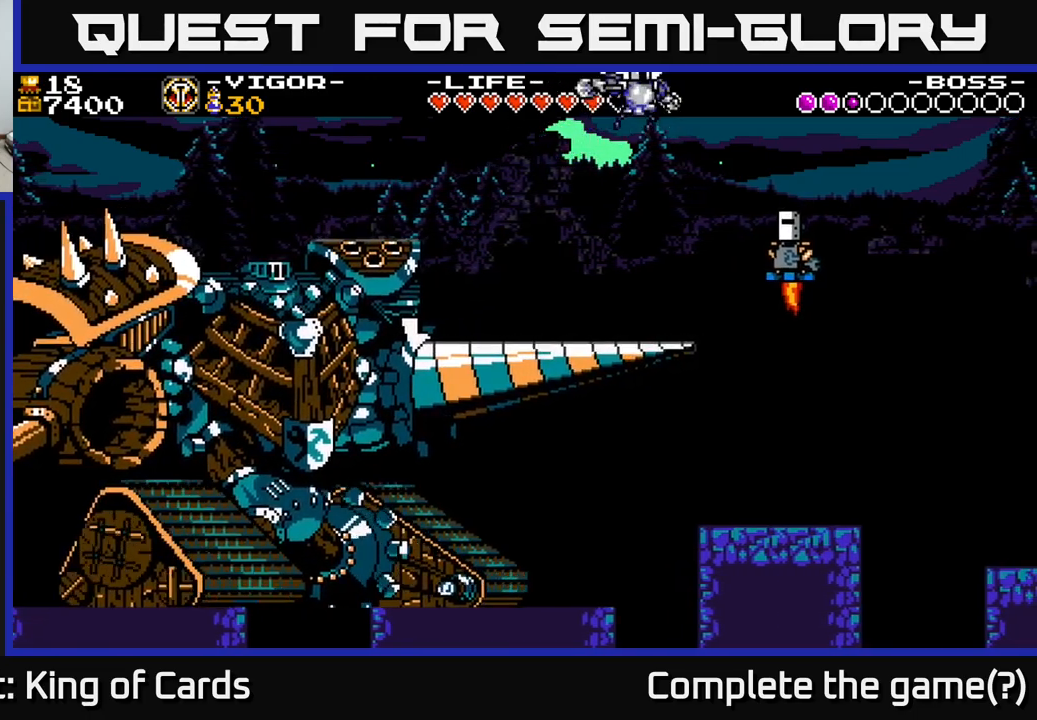
{"buttons": ["DPAD_RIGHT"], "right_stick": "center", "events": [[267, "X", "down"], [400, "X", "up"]]}
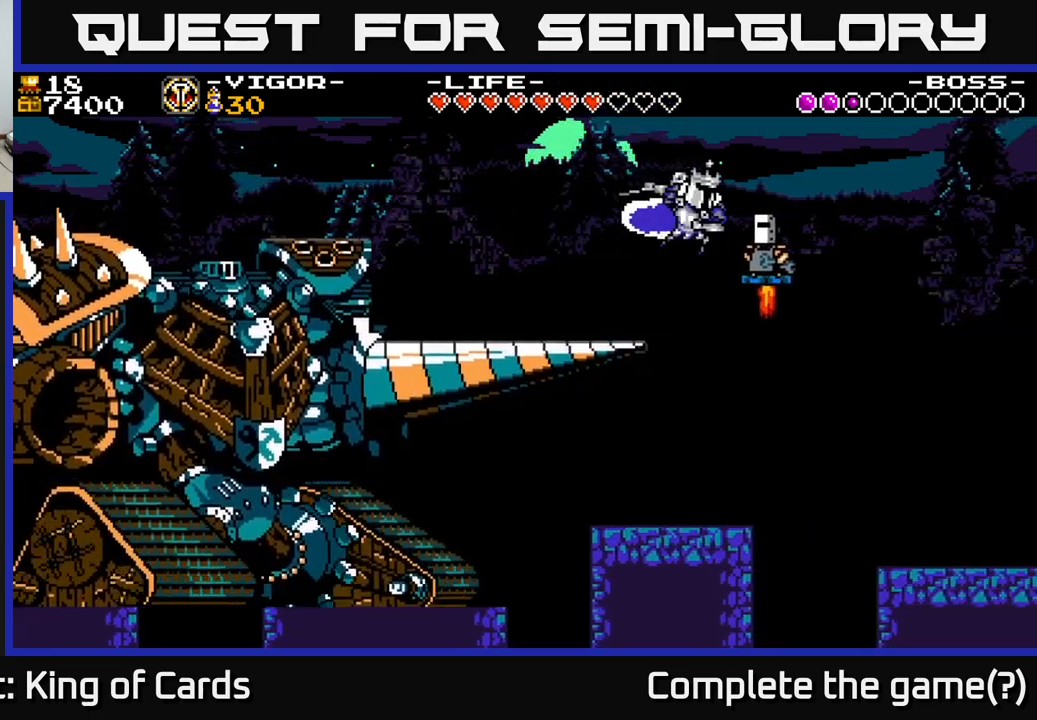
{"buttons": ["DPAD_RIGHT"], "right_stick": "center", "events": []}
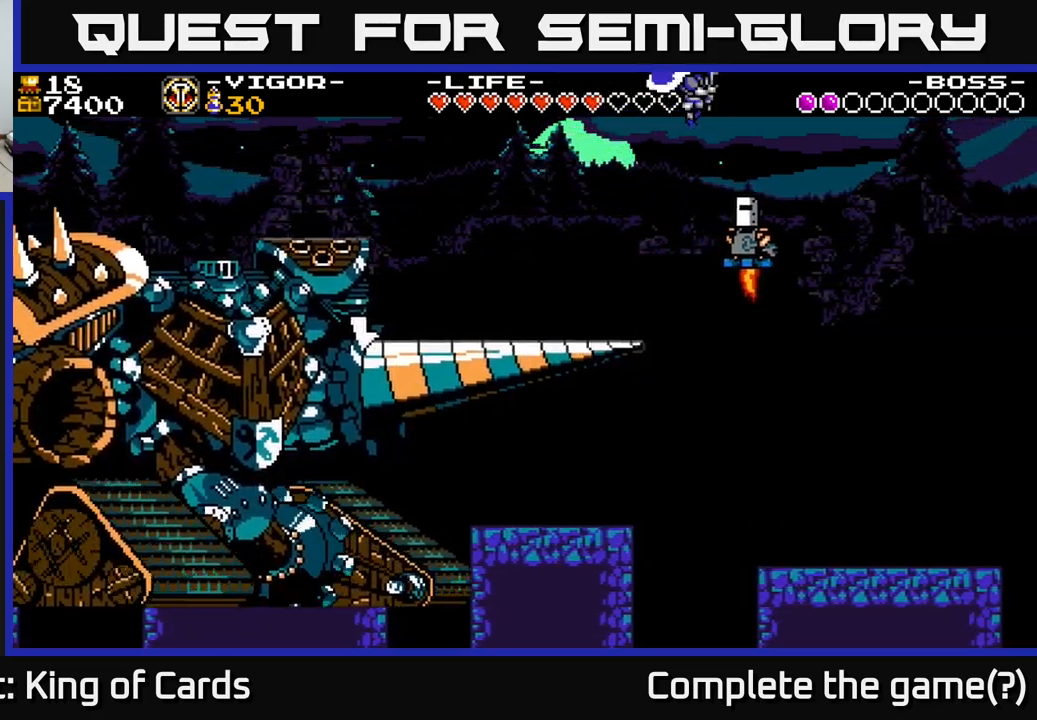
{"buttons": ["DPAD_RIGHT"], "right_stick": "center", "events": []}
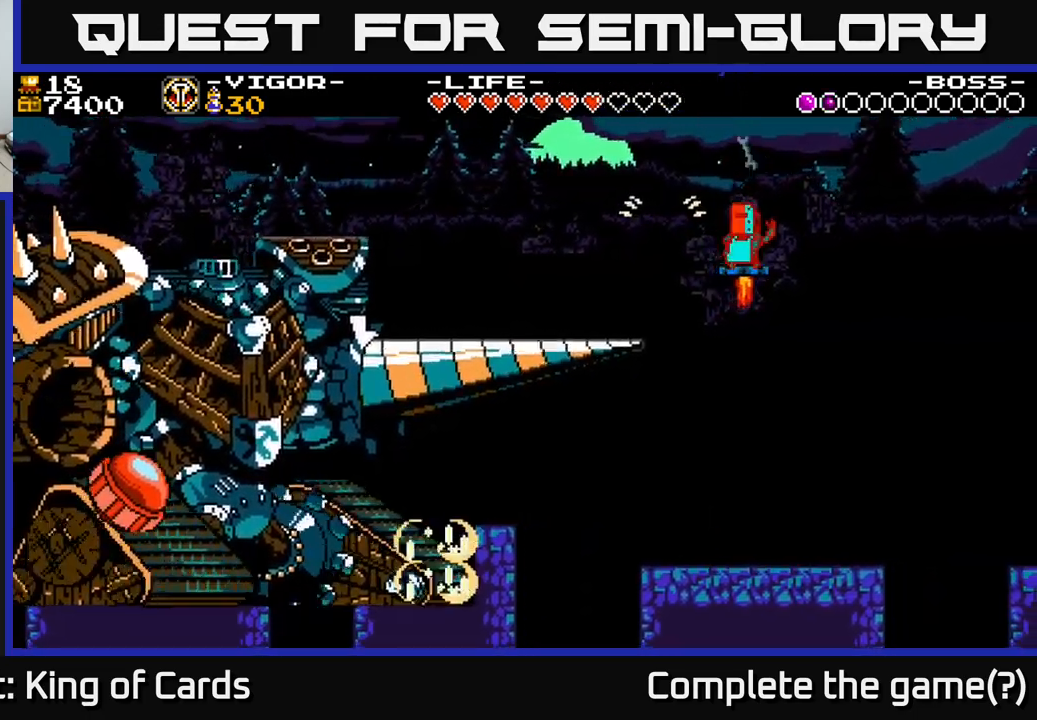
{"buttons": [], "right_stick": "center", "events": [[450, "DPAD_RIGHT", "up"]]}
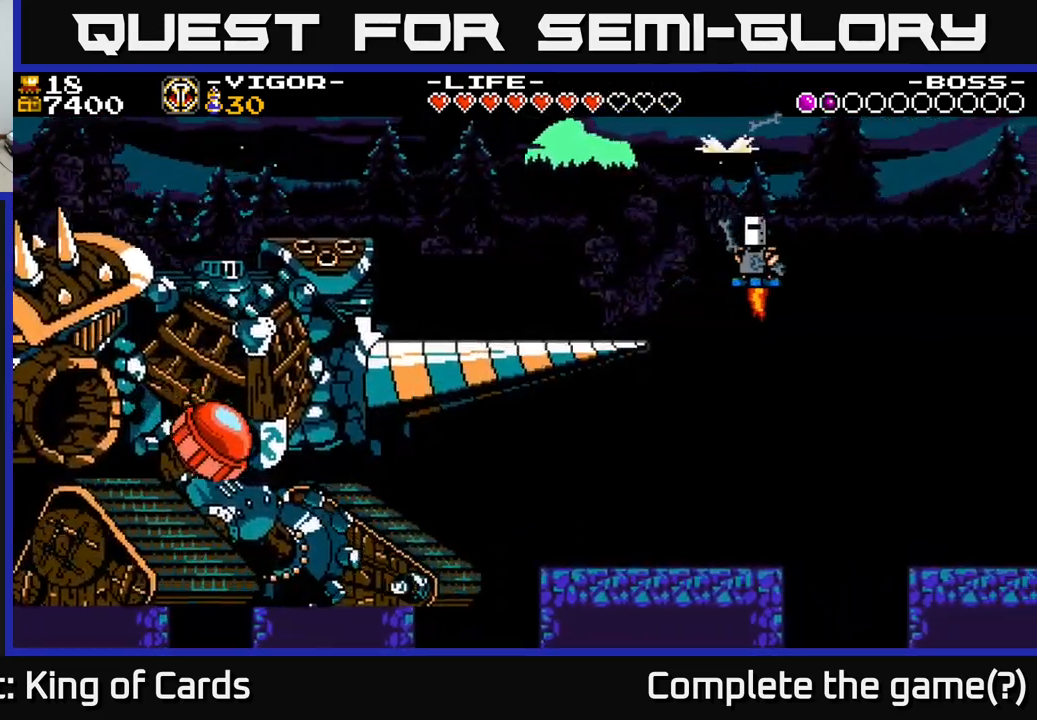
{"buttons": ["DPAD_RIGHT"], "right_stick": "center", "events": [[67, "DPAD_RIGHT", "down"], [284, "DPAD_RIGHT", "up"], [434, "DPAD_RIGHT", "down"]]}
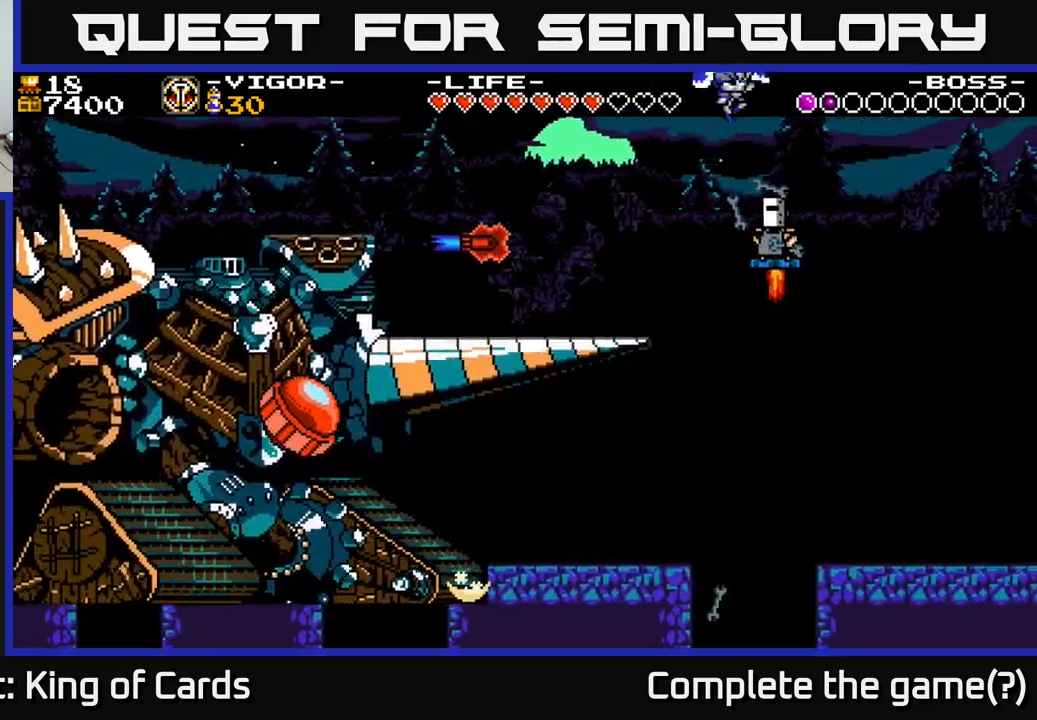
{"buttons": ["DPAD_RIGHT"], "right_stick": "center", "events": []}
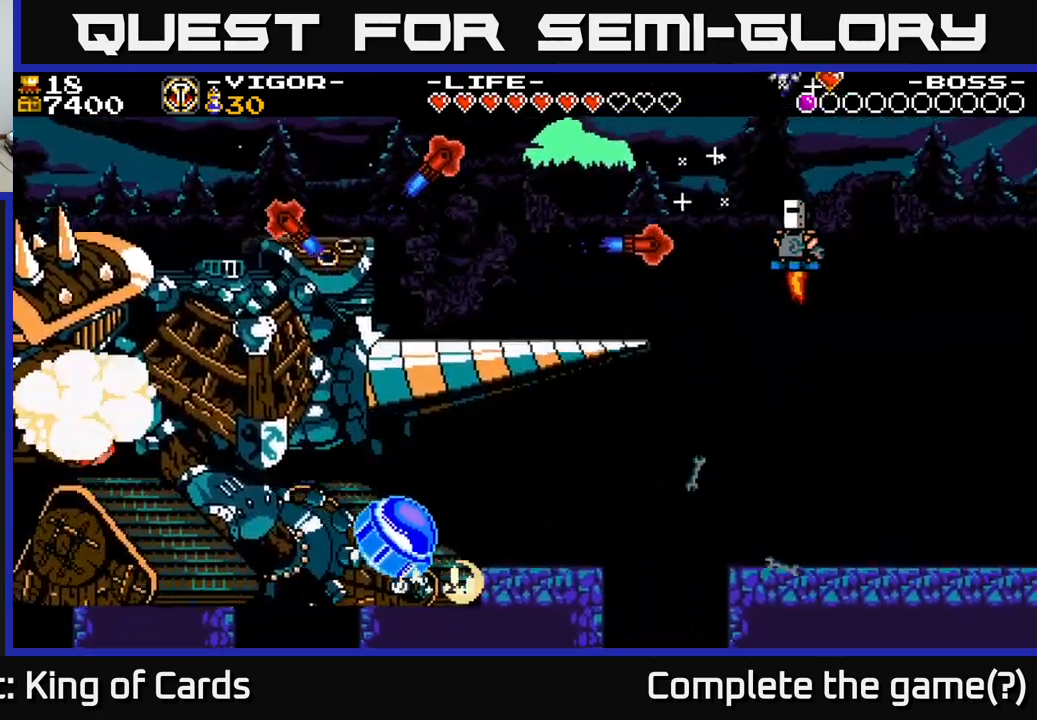
{"buttons": ["DPAD_RIGHT"], "right_stick": "center", "events": [[100, "DPAD_RIGHT", "up"], [267, "DPAD_RIGHT", "down"]]}
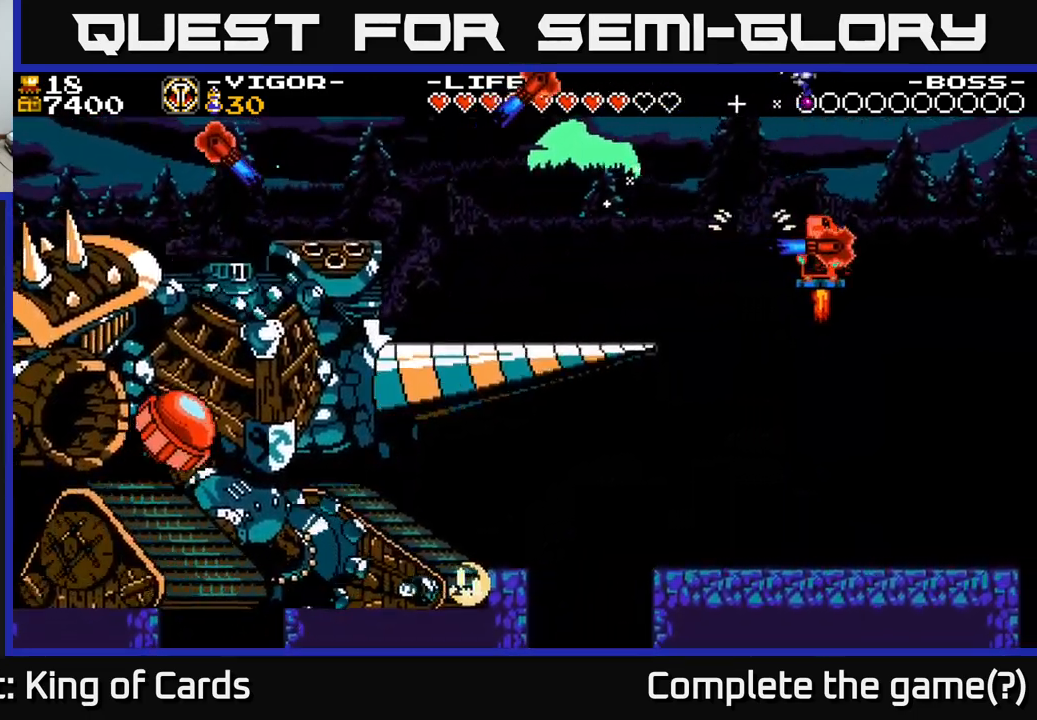
{"buttons": [], "right_stick": "center", "events": [[167, "DPAD_RIGHT", "up"], [334, "DPAD_RIGHT", "down"], [467, "DPAD_RIGHT", "up"]]}
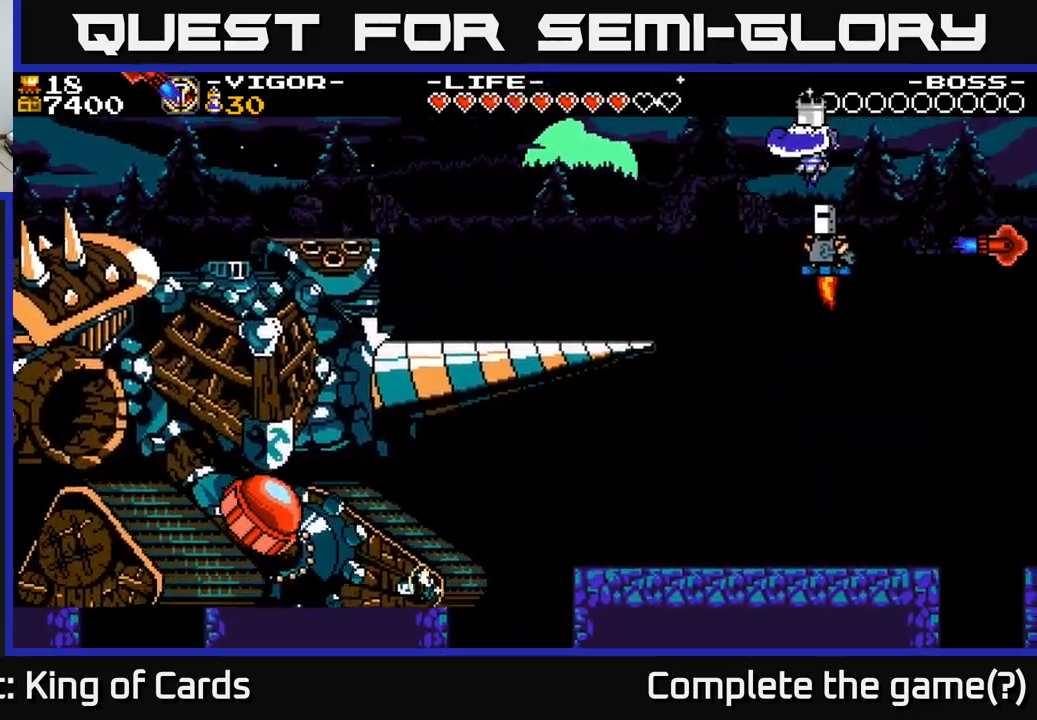
{"buttons": ["DPAD_LEFT"], "right_stick": "center", "events": [[17, "DPAD_RIGHT", "down"], [300, "DPAD_RIGHT", "up"], [450, "DPAD_LEFT", "down"]]}
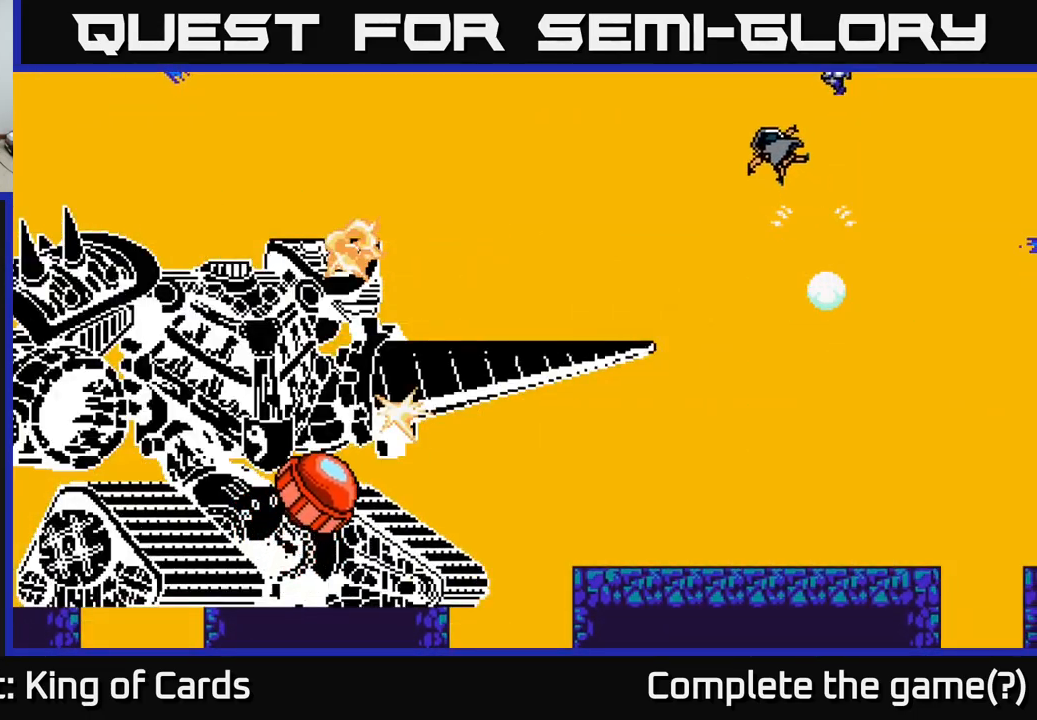
{"buttons": ["DPAD_LEFT"], "right_stick": "center", "events": []}
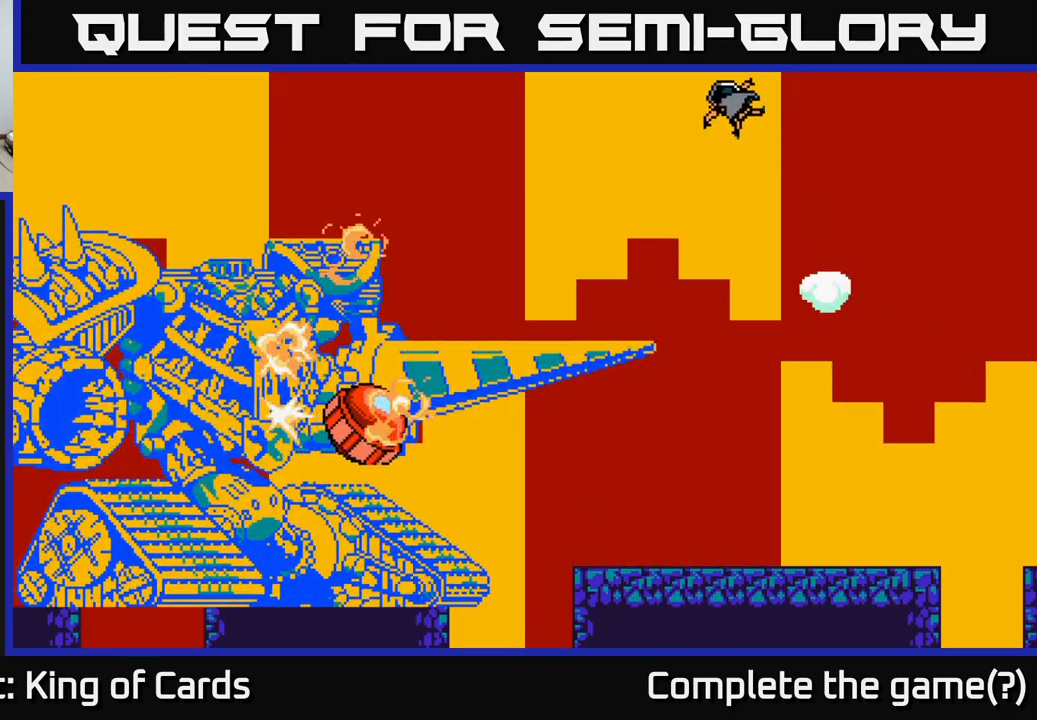
{"buttons": ["DPAD_LEFT"], "right_stick": "center", "events": []}
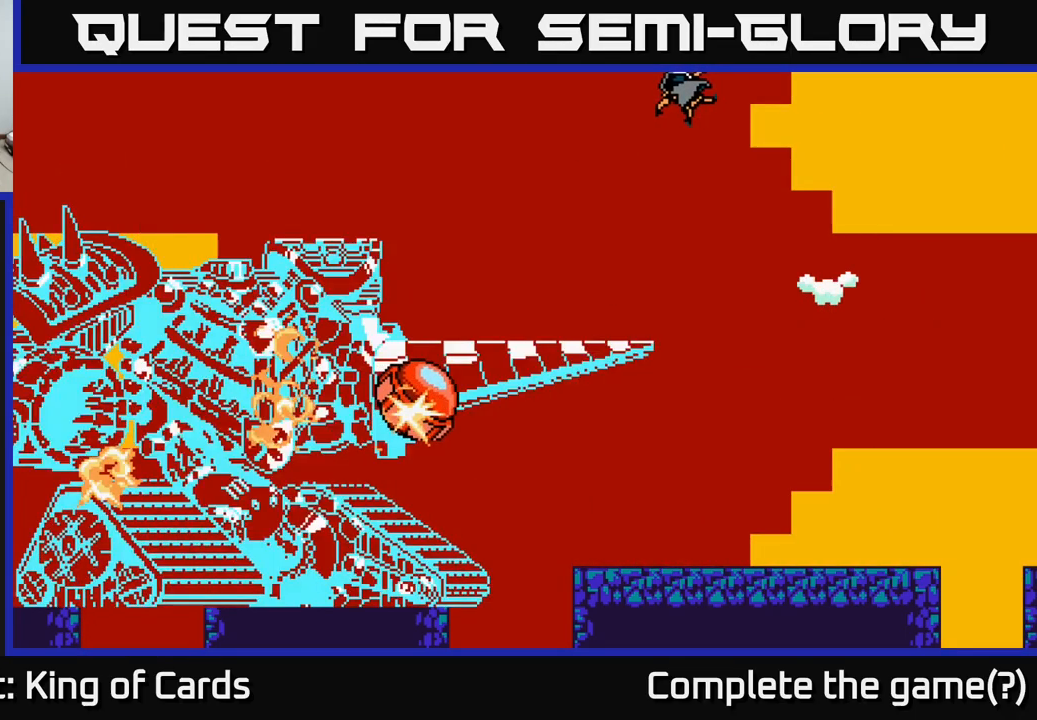
{"buttons": [], "right_stick": "center", "events": [[383, "DPAD_LEFT", "up"]]}
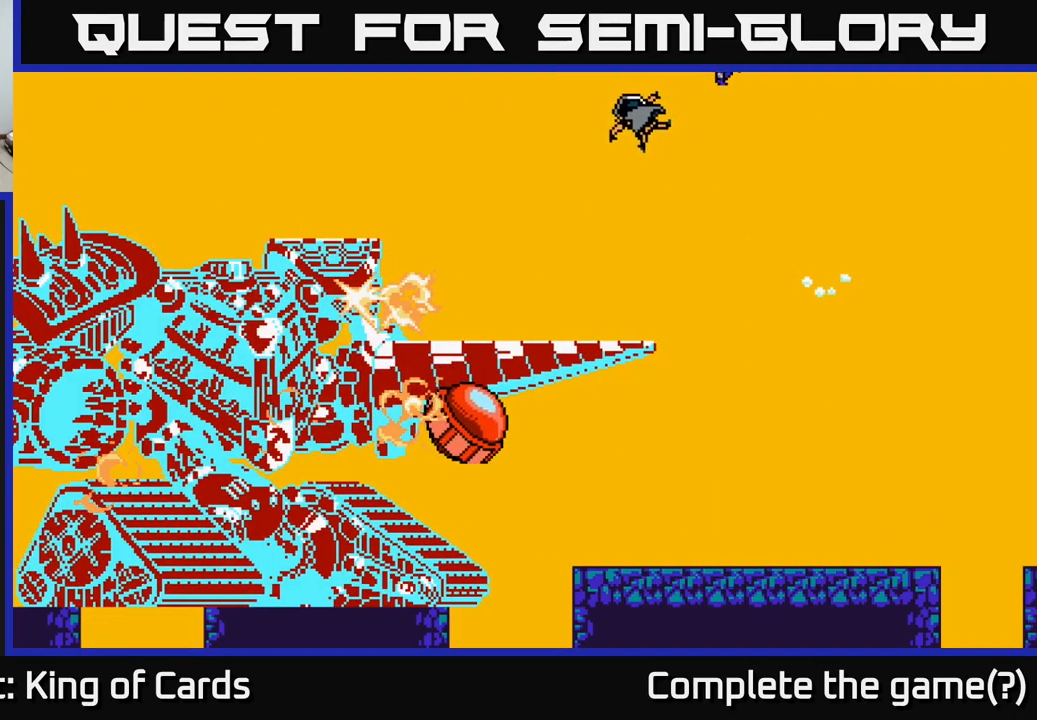
{"buttons": ["DPAD_LEFT"], "right_stick": "center", "events": [[33, "DPAD_DOWN", "down"], [33, "DPAD_RIGHT", "down"], [200, "DPAD_DOWN", "up"], [250, "DPAD_RIGHT", "up"], [367, "DPAD_LEFT", "down"]]}
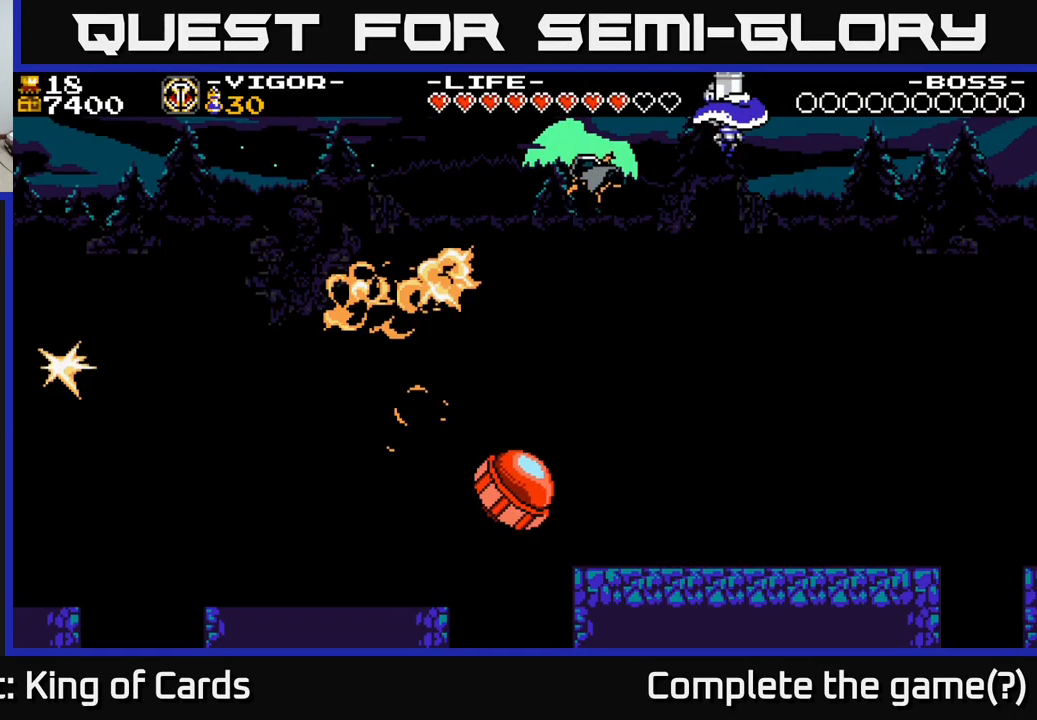
{"buttons": ["DPAD_RIGHT"], "right_stick": "center", "events": [[350, "DPAD_LEFT", "up"], [383, "DPAD_RIGHT", "down"]]}
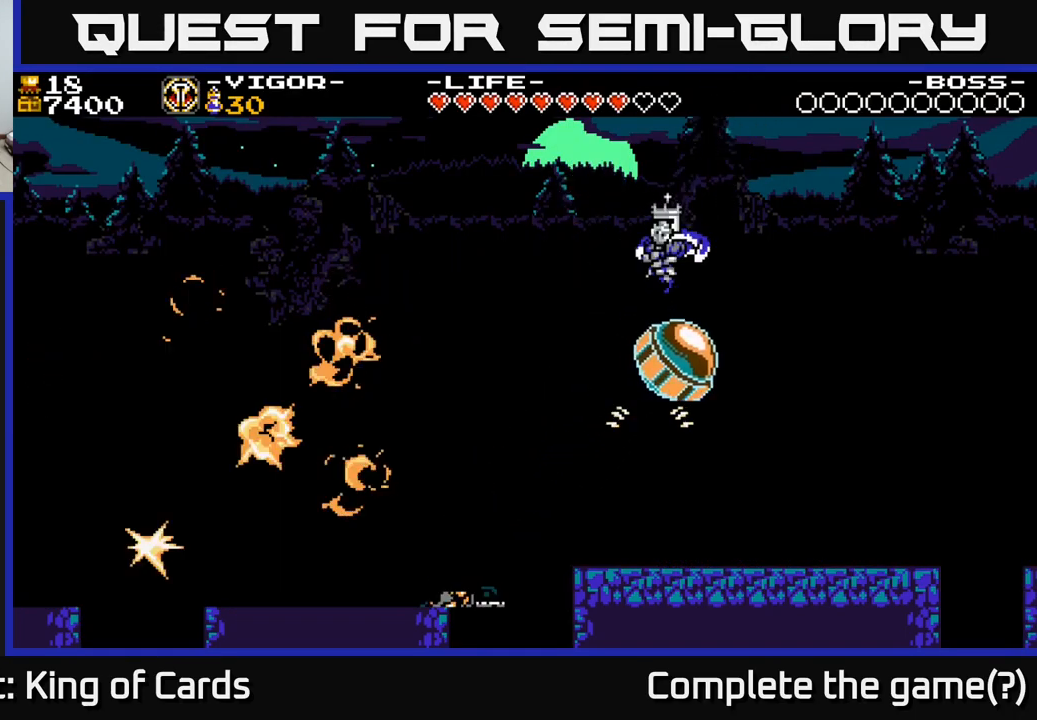
{"buttons": ["DPAD_RIGHT"], "right_stick": "center", "events": []}
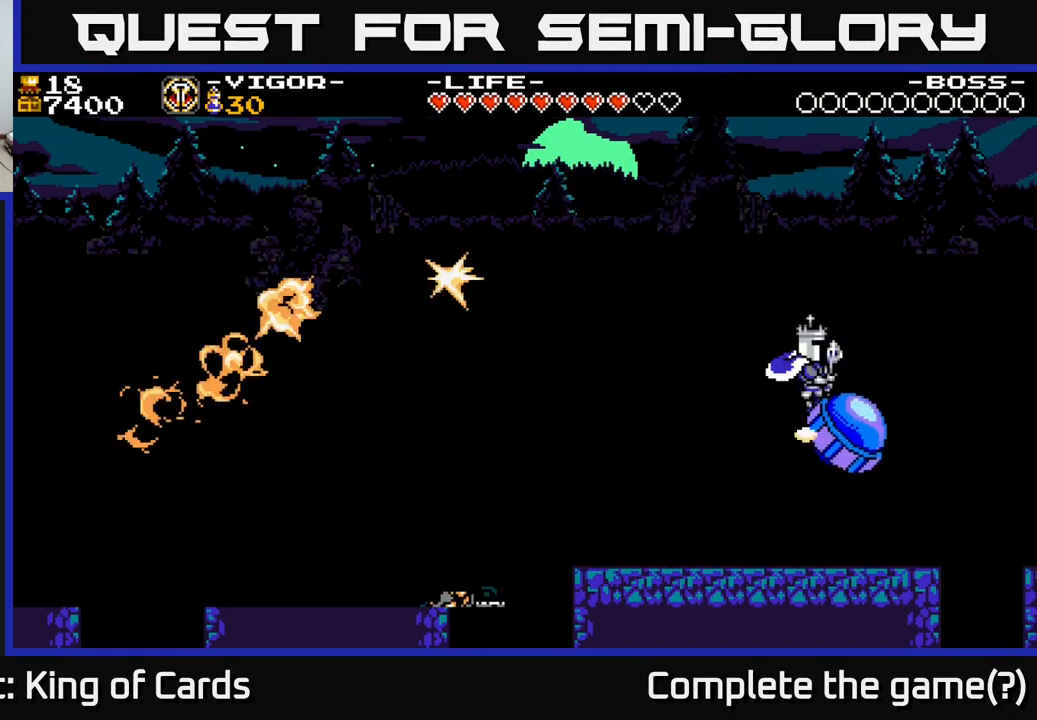
{"buttons": ["DPAD_LEFT"], "right_stick": "center", "events": [[283, "DPAD_RIGHT", "up"], [333, "DPAD_LEFT", "down"]]}
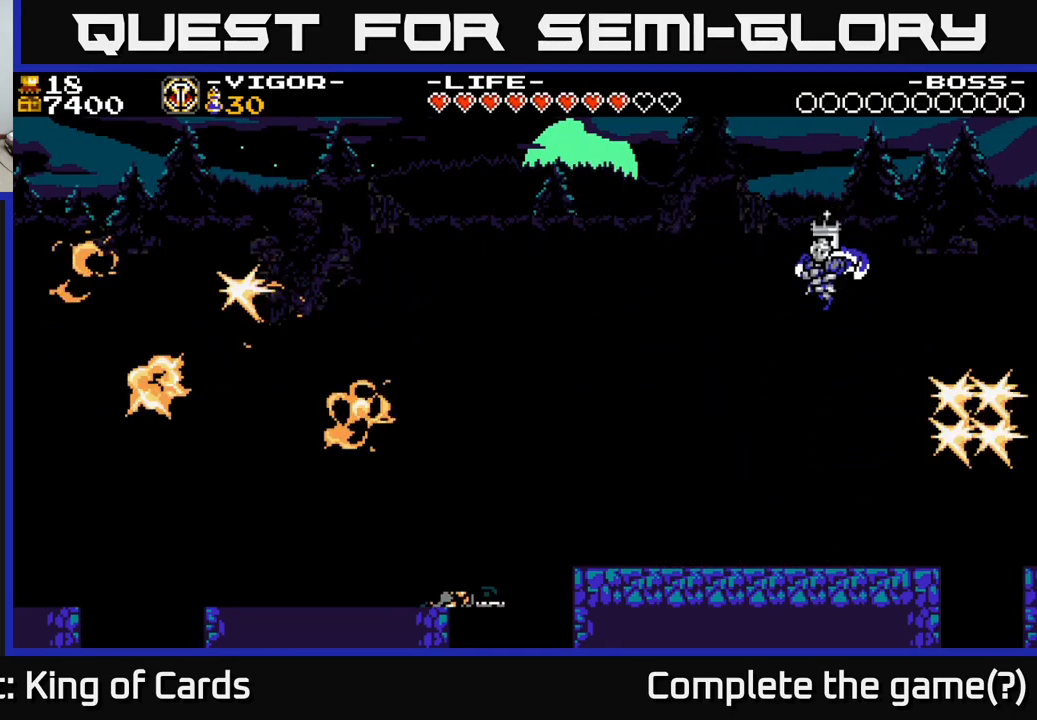
{"buttons": ["DPAD_LEFT"], "right_stick": "center", "events": []}
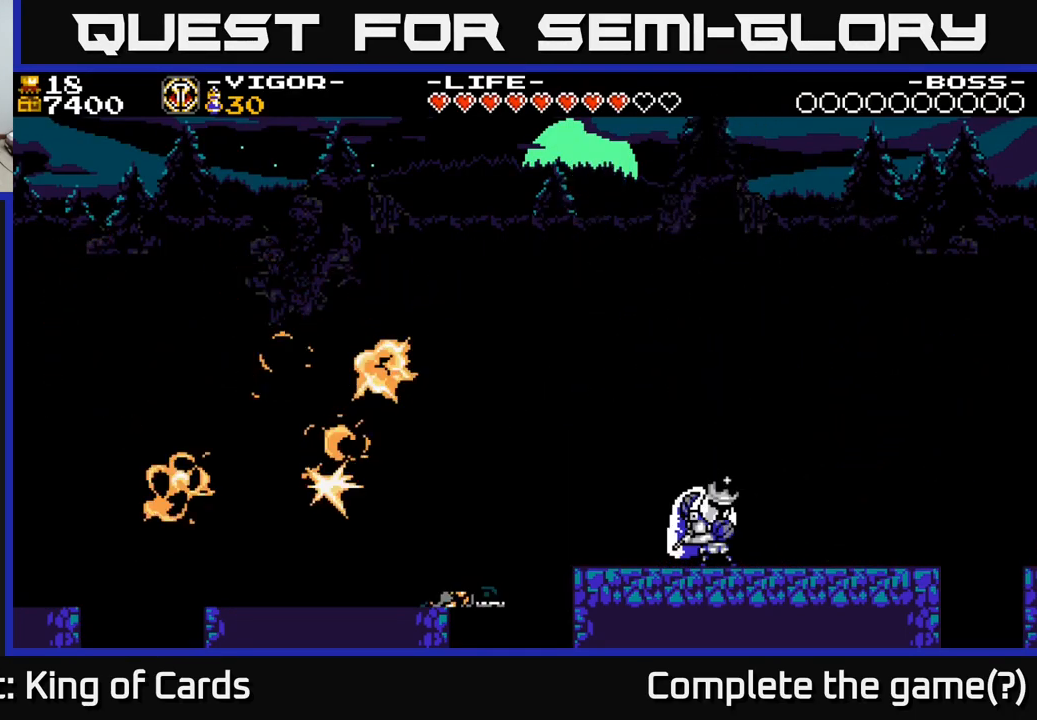
{"buttons": [], "right_stick": "center", "events": [[450, "DPAD_LEFT", "up"]]}